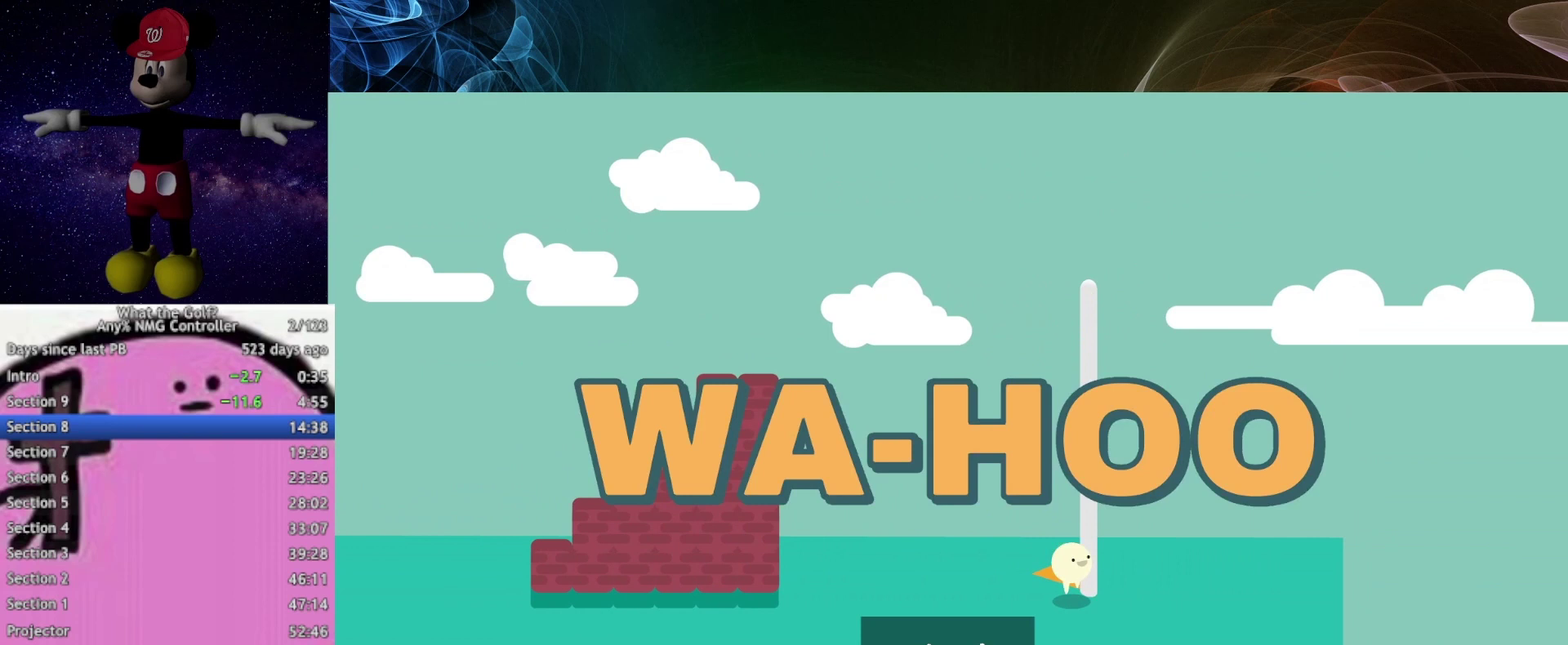
Gameplay with a controller (Xbox layout); each line is a JSON object with the inputs held at the frame after it. "events" lists button and stick changes between this image and that frame as [ms after this image, input, new state], when the widget could be followed in between.
{"buttons": [], "left_stick": "left", "right_stick": "center"}
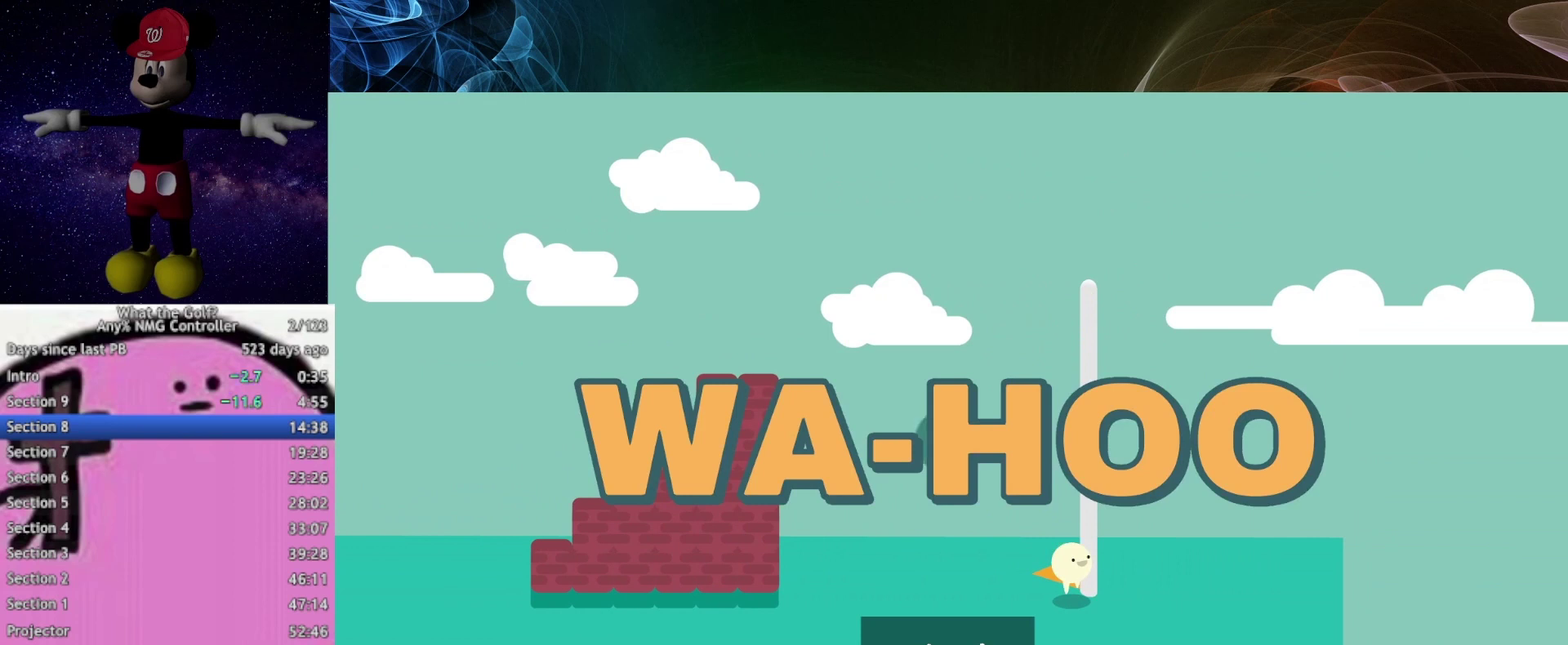
{"buttons": [], "left_stick": "left", "right_stick": "center", "events": []}
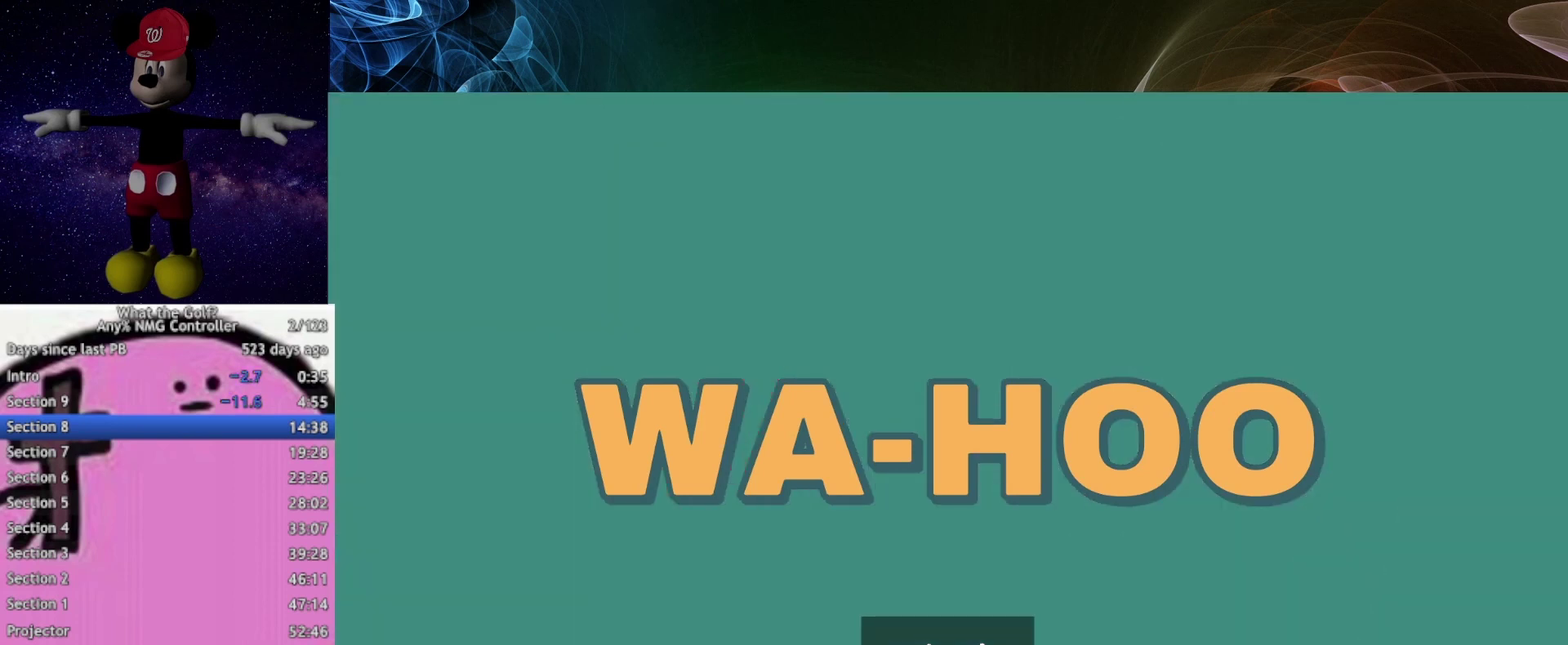
{"buttons": [], "left_stick": "left", "right_stick": "center", "events": []}
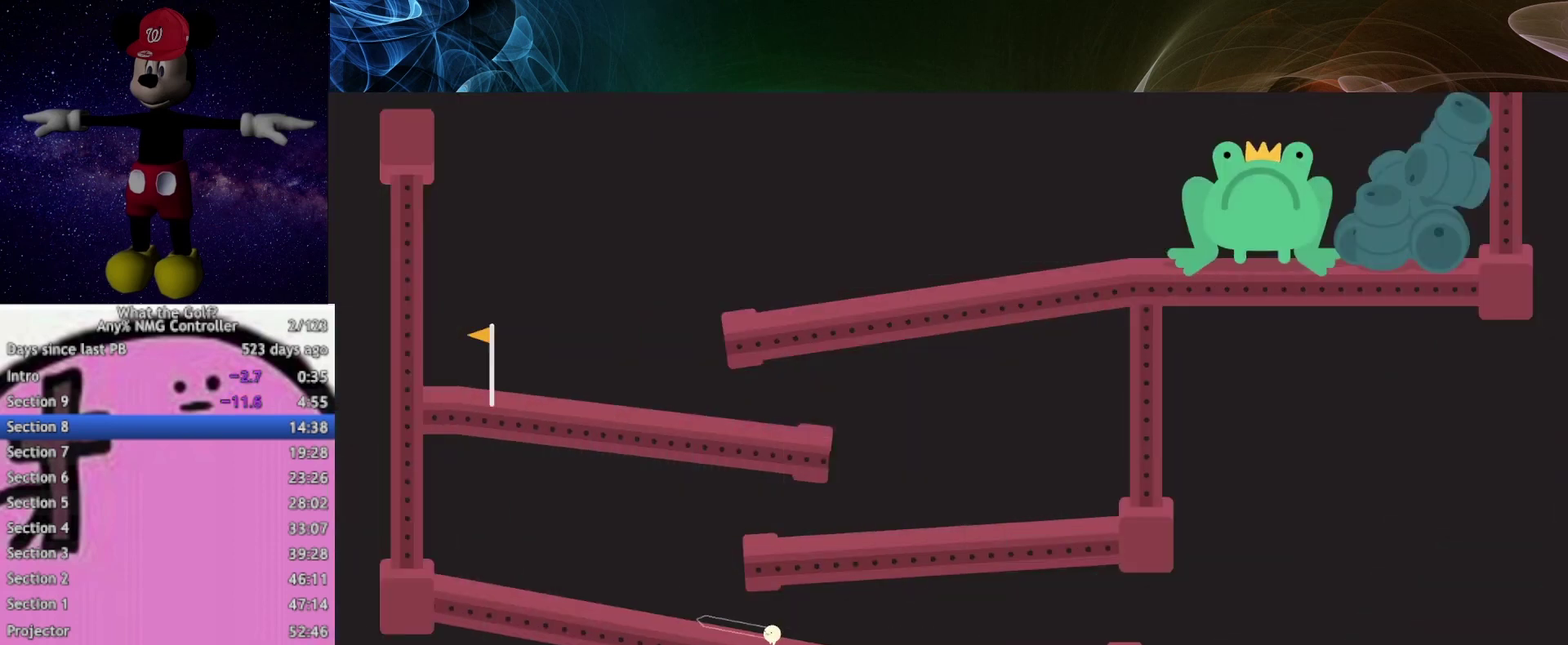
{"buttons": [], "left_stick": "up-right", "right_stick": "center", "events": [[67, "left_stick", "up-left"], [167, "left_stick", "up-right"]]}
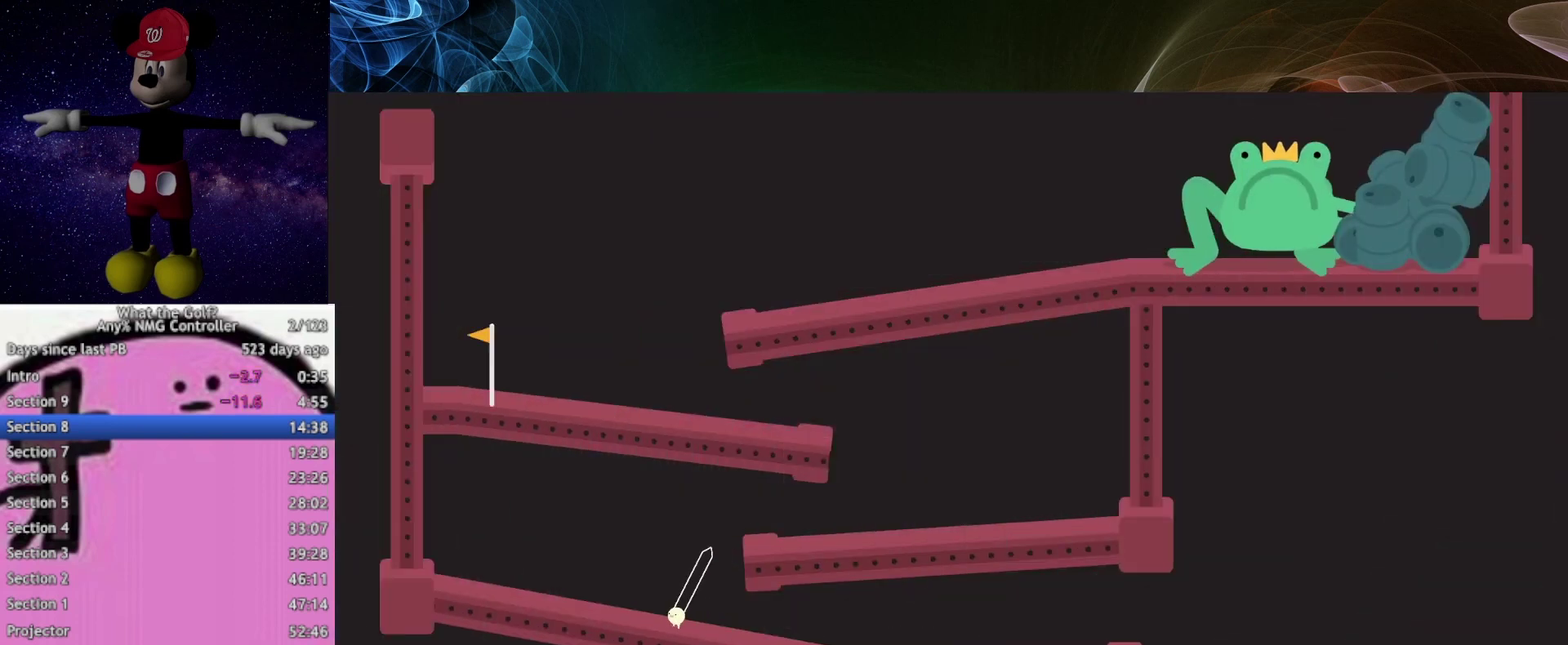
{"buttons": [], "left_stick": "up-right", "right_stick": "center", "events": []}
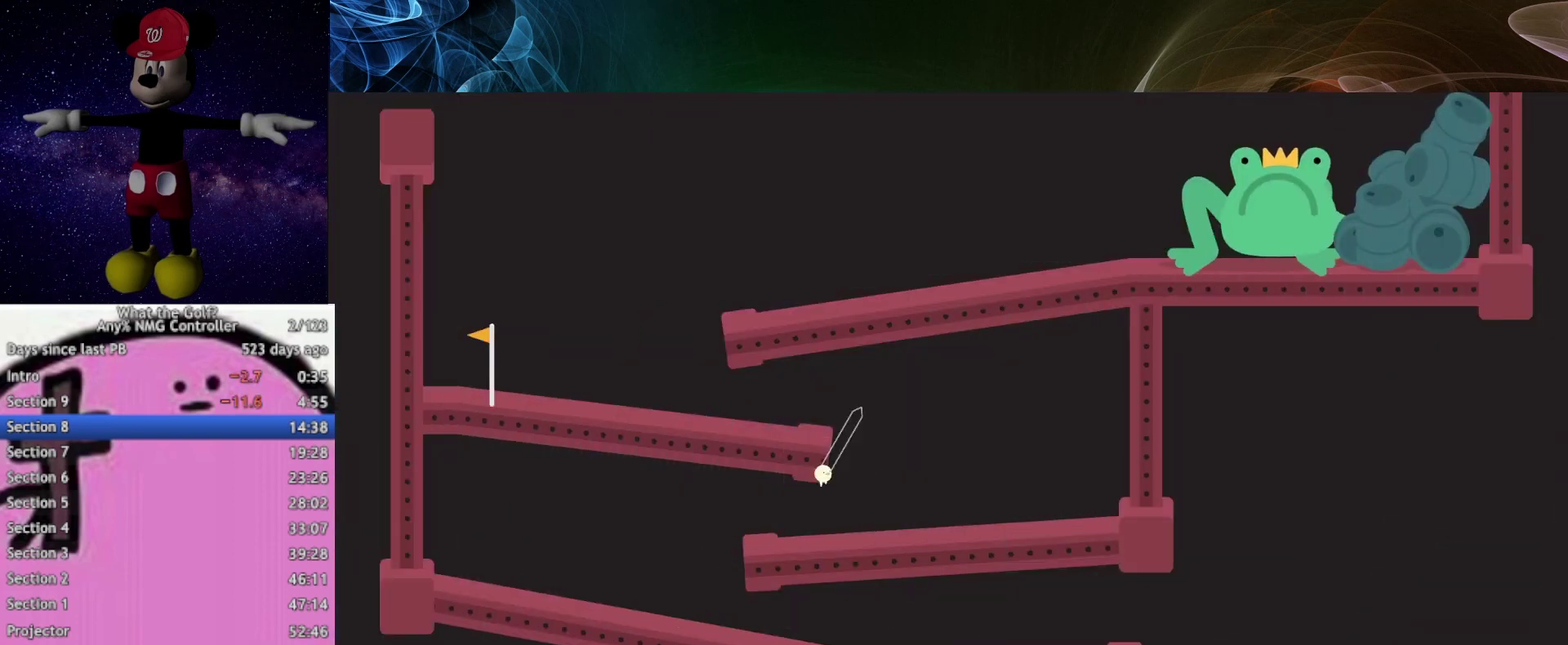
{"buttons": [], "left_stick": "up", "right_stick": "center", "events": [[167, "left_stick", "up"]]}
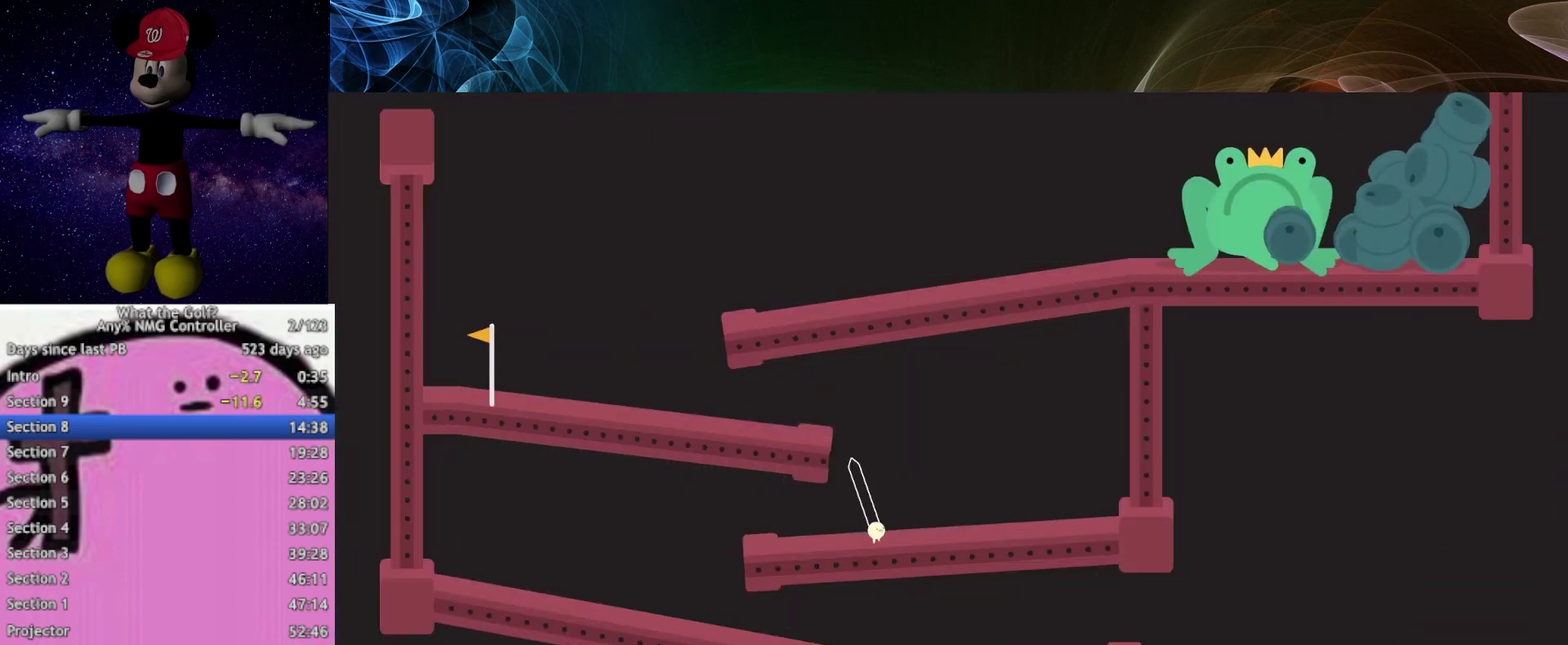
{"buttons": [], "left_stick": "up-left", "right_stick": "center", "events": [[67, "A", "down"], [133, "A", "up"], [367, "left_stick", "up-left"]]}
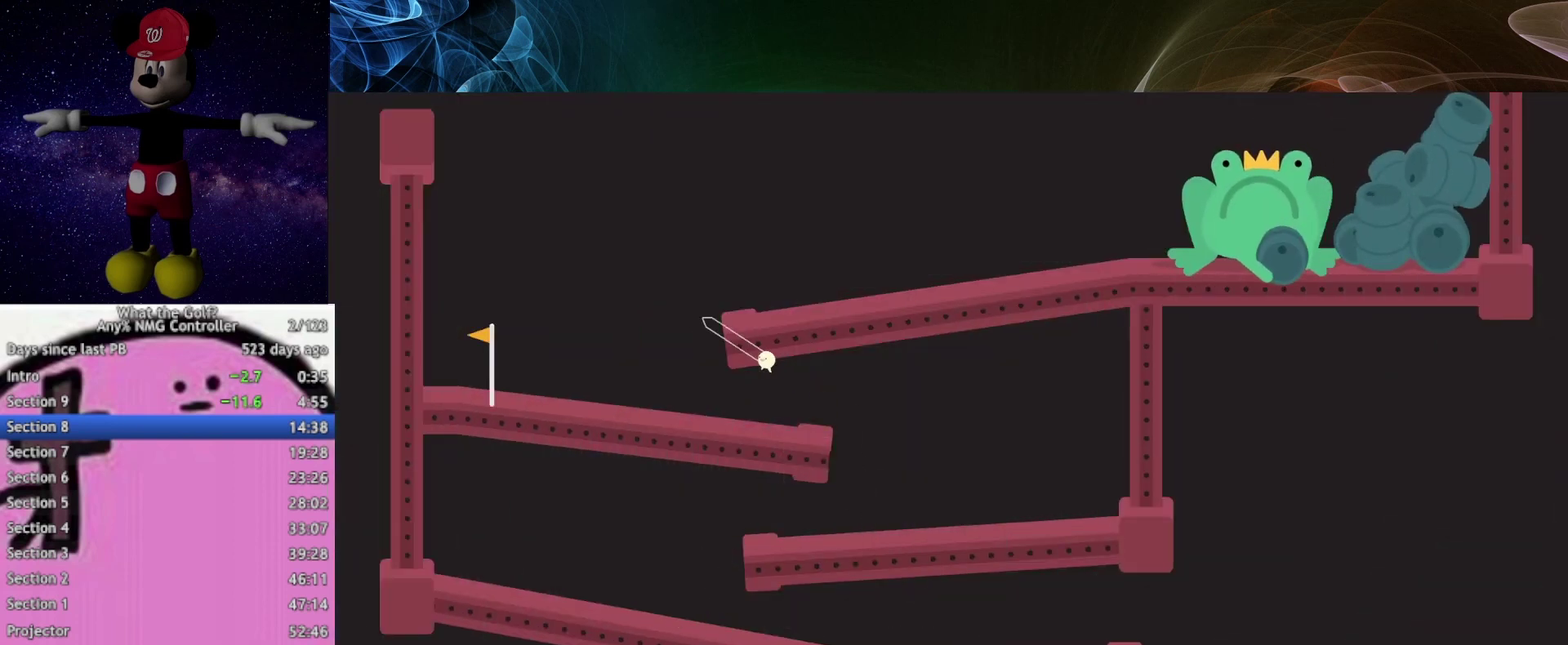
{"buttons": [], "left_stick": "up-left", "right_stick": "center", "events": [[167, "left_stick", "left"], [267, "left_stick", "up-left"]]}
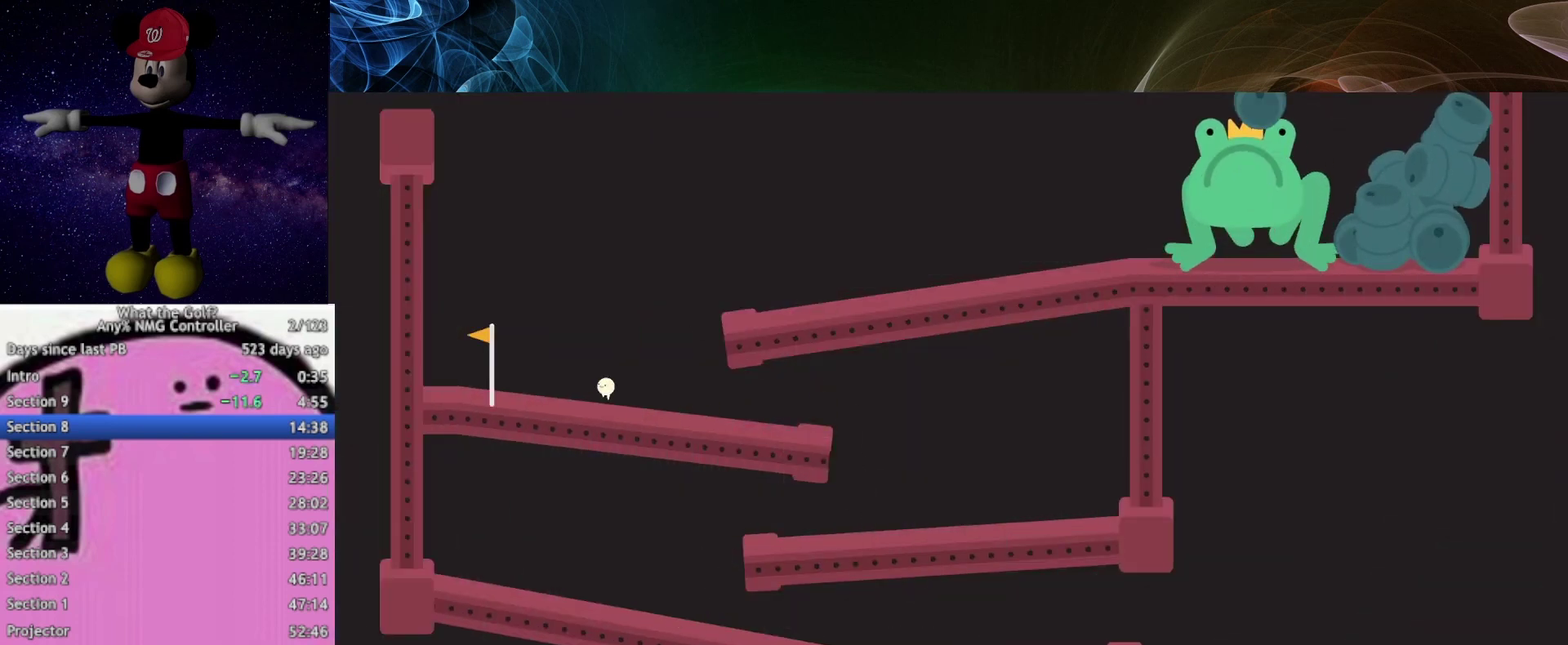
{"buttons": [], "left_stick": "center", "right_stick": "center", "events": [[267, "left_stick", "center"]]}
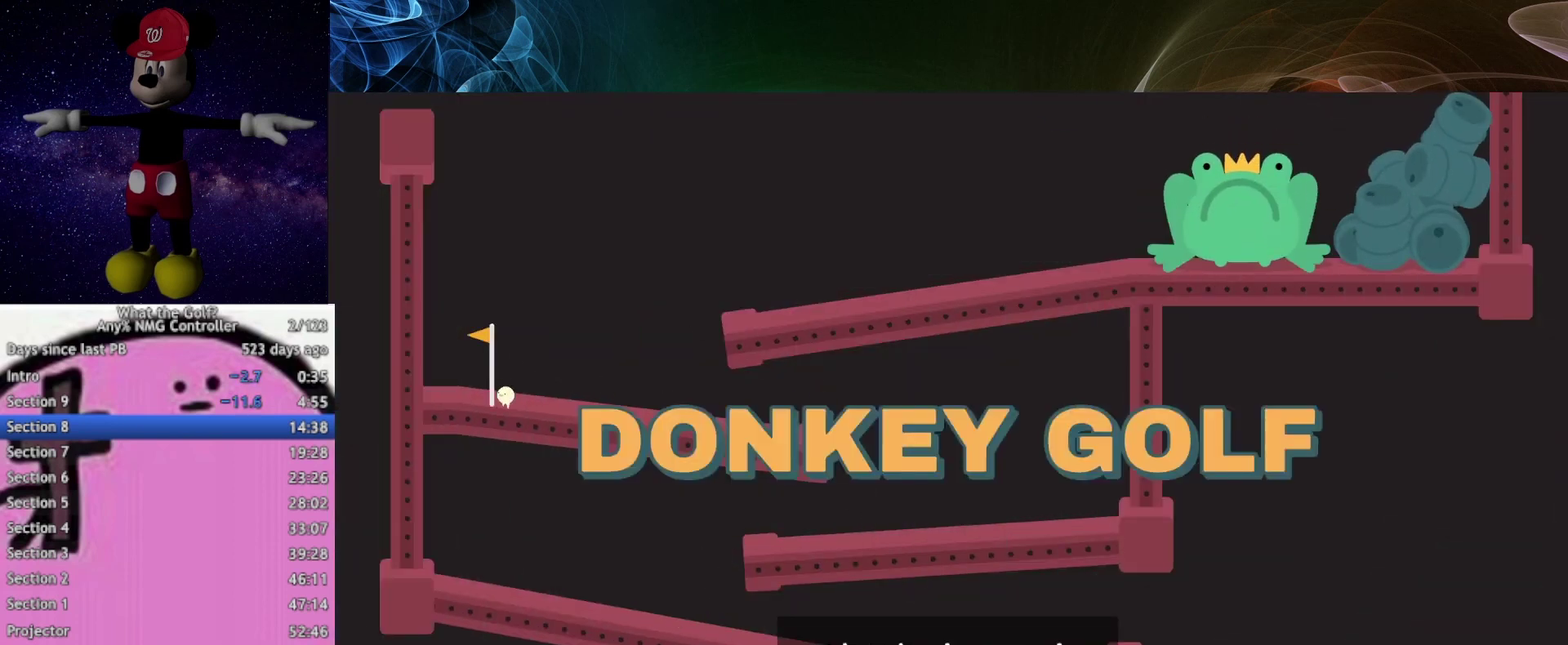
{"buttons": [], "left_stick": "center", "right_stick": "center", "events": []}
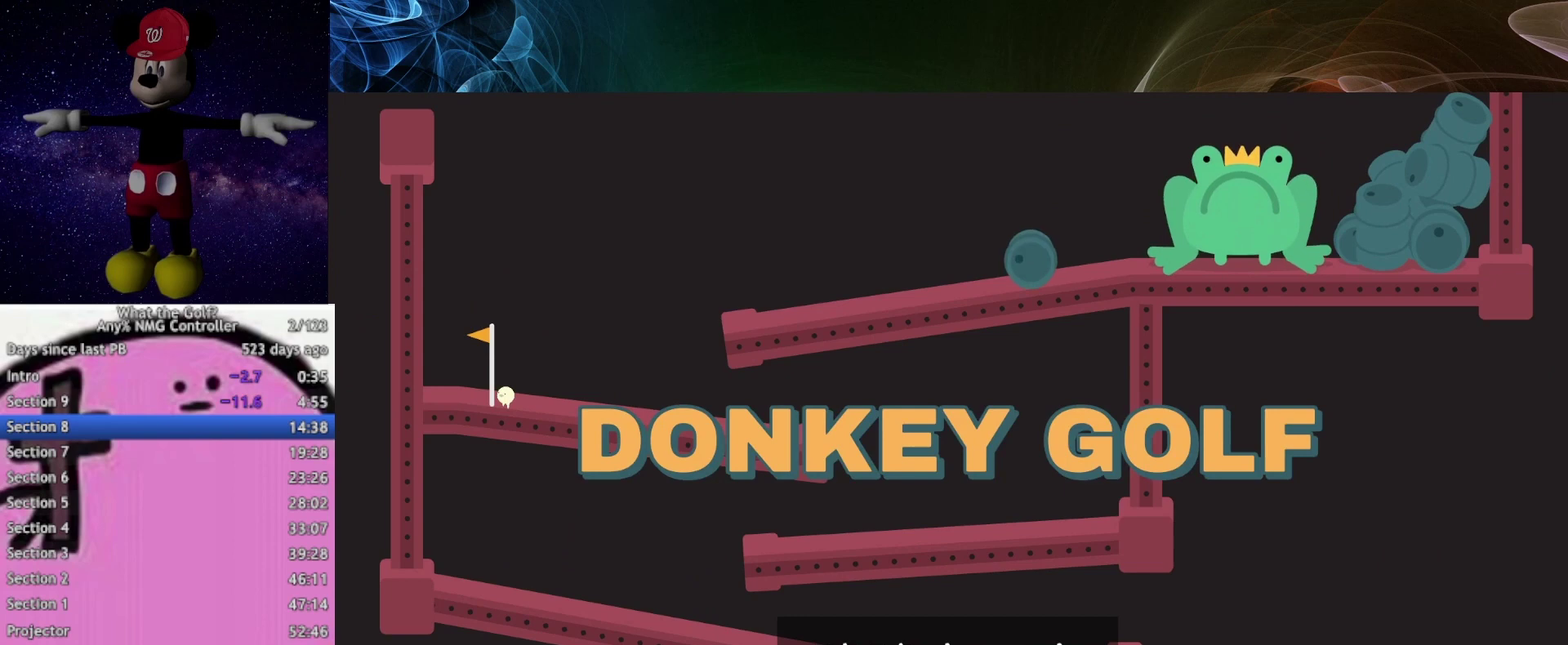
{"buttons": [], "left_stick": "center", "right_stick": "center", "events": []}
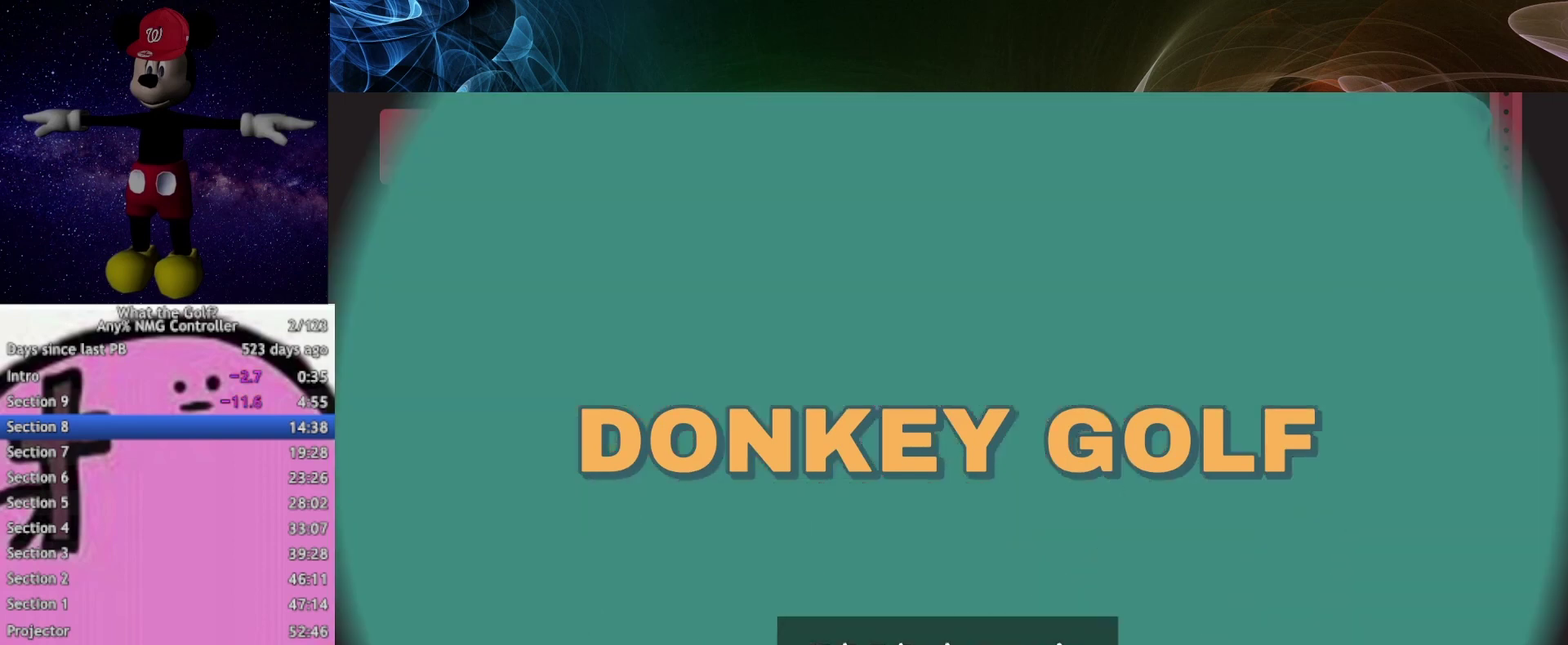
{"buttons": [], "left_stick": "left", "right_stick": "center", "events": [[267, "left_stick", "down-left"], [333, "left_stick", "left"]]}
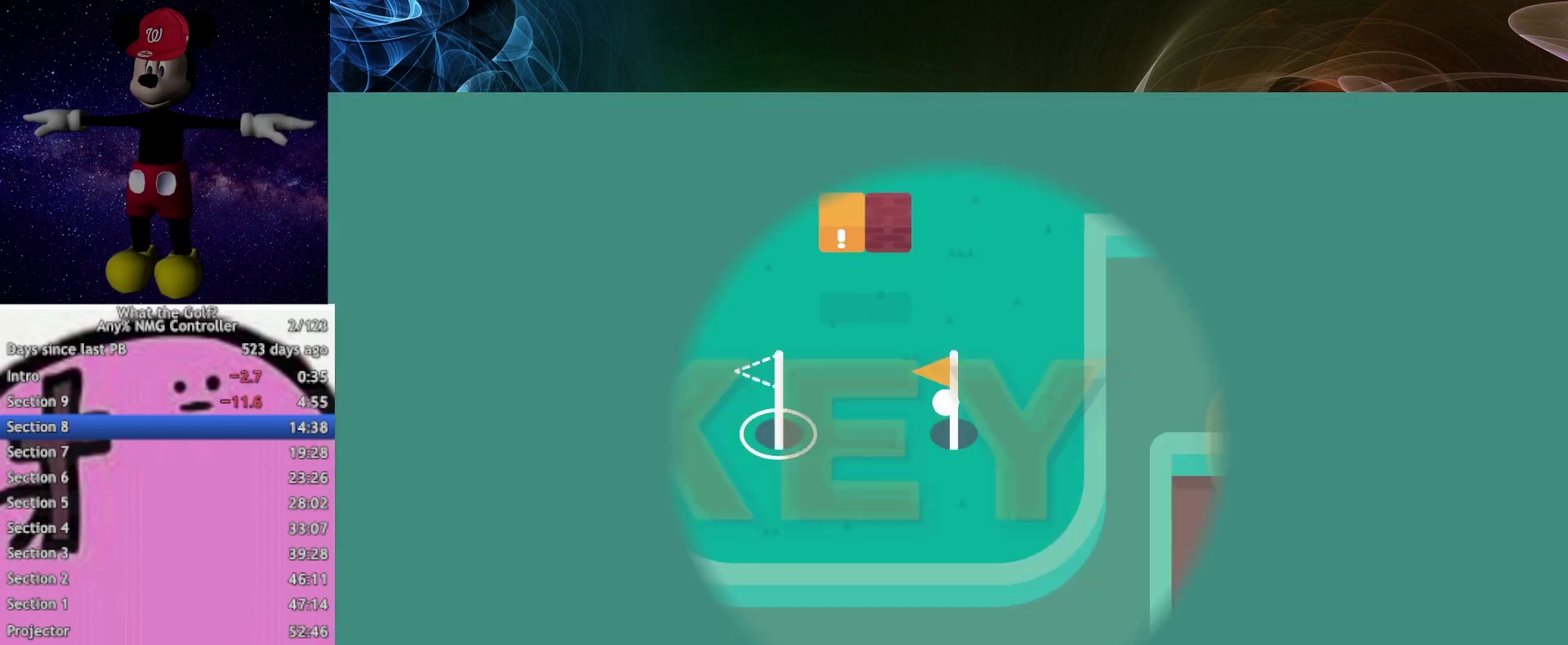
{"buttons": [], "left_stick": "left", "right_stick": "center", "events": []}
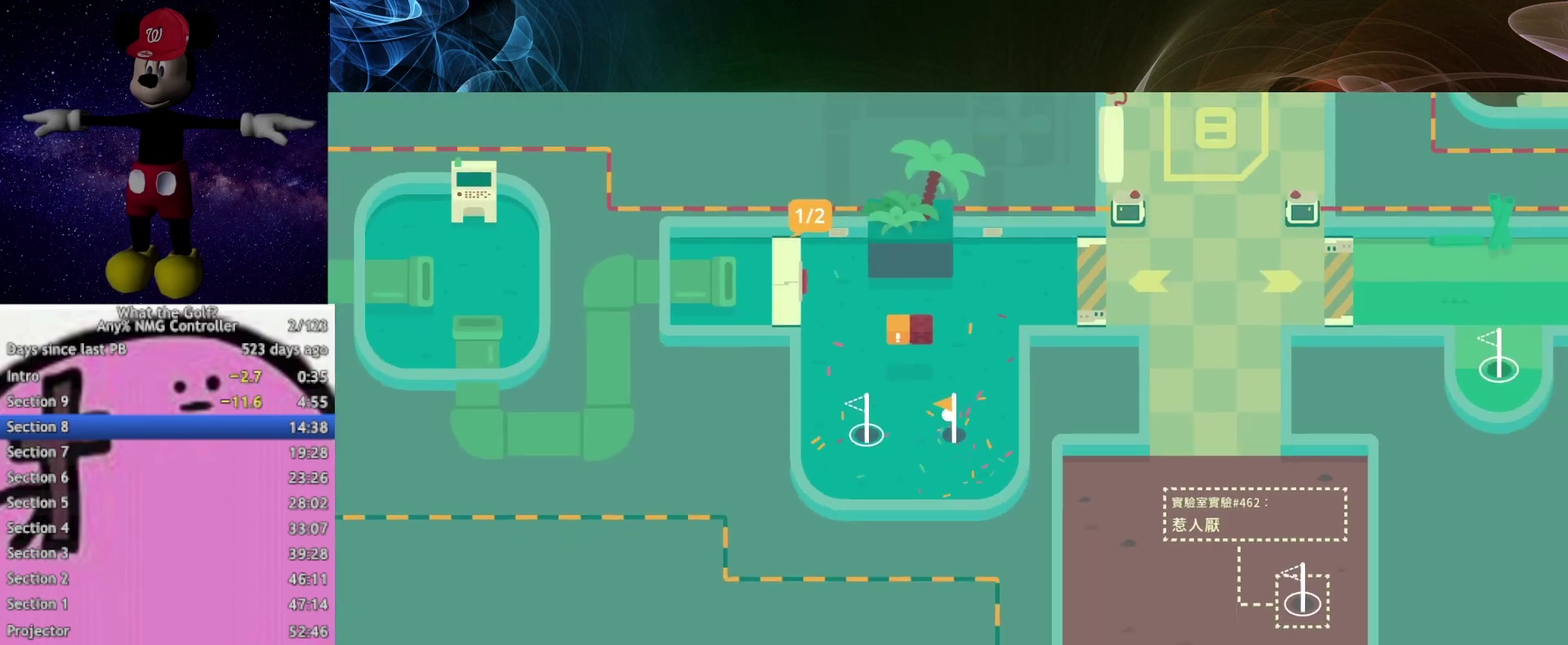
{"buttons": [], "left_stick": "left", "right_stick": "center", "events": []}
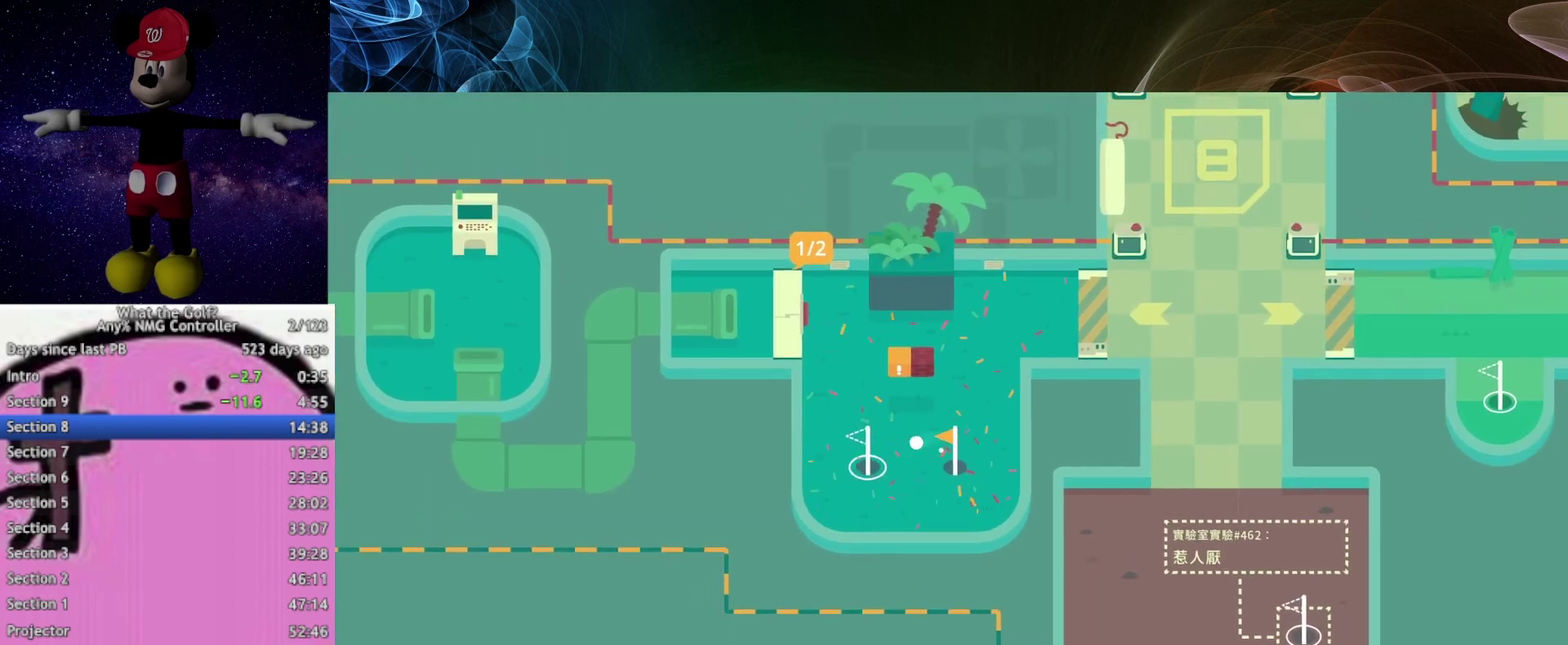
{"buttons": [], "left_stick": "right", "right_stick": "center", "events": [[233, "left_stick", "center"], [433, "left_stick", "right"]]}
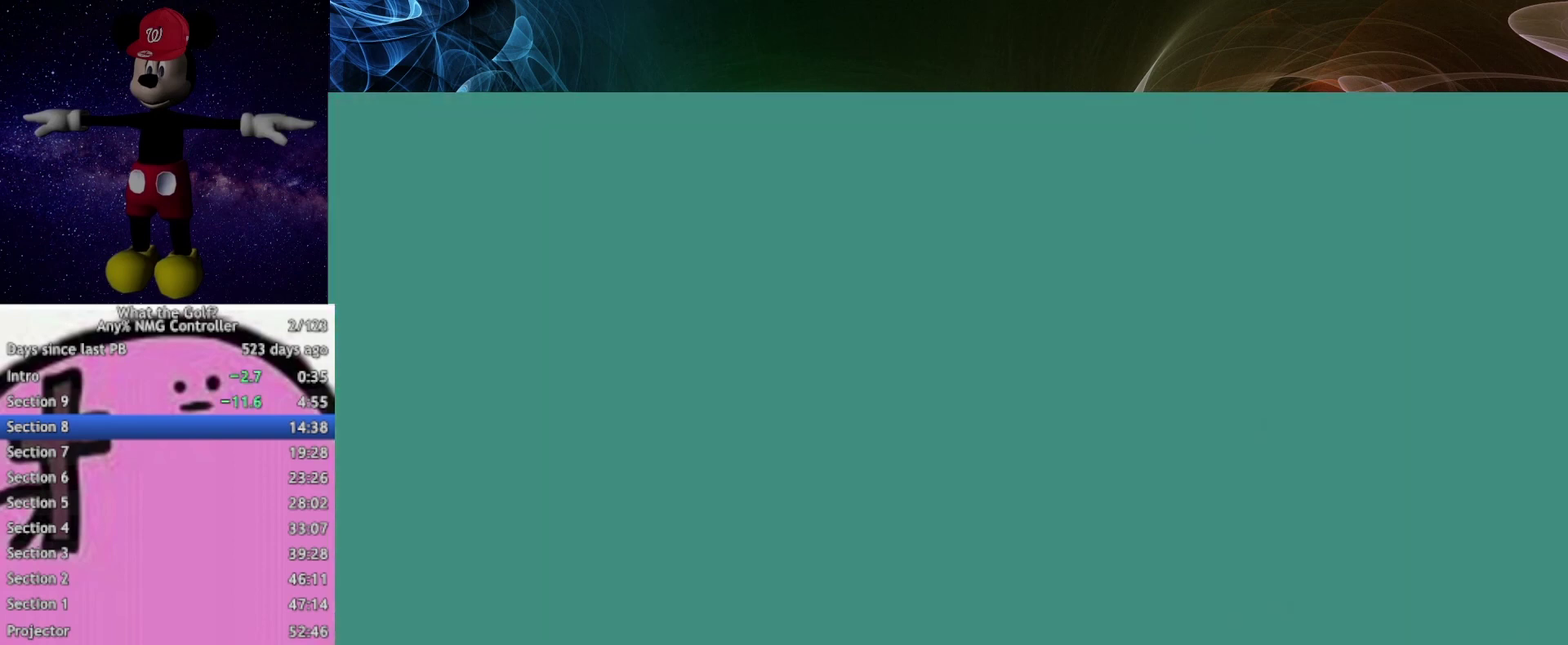
{"buttons": [], "left_stick": "up-right", "right_stick": "center", "events": [[433, "left_stick", "up-right"]]}
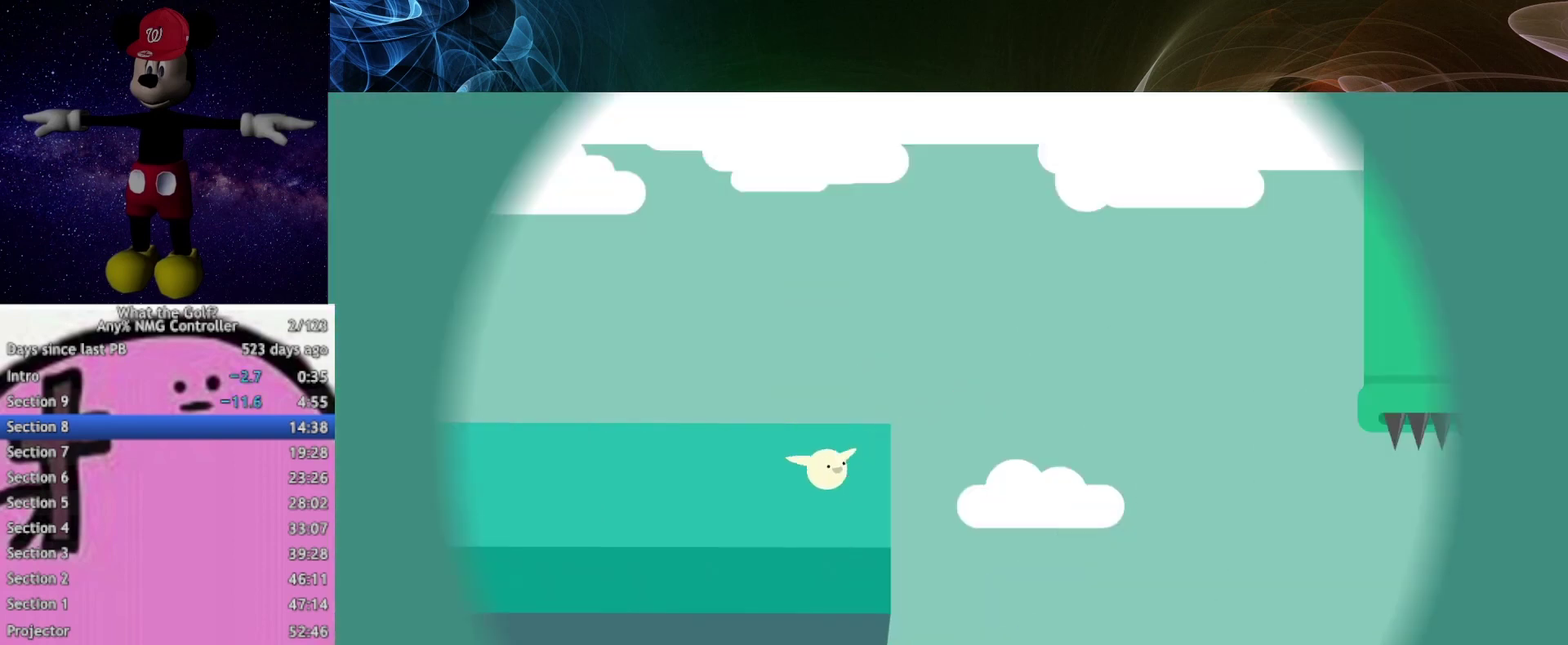
{"buttons": [], "left_stick": "right", "right_stick": "center", "events": [[333, "left_stick", "right"]]}
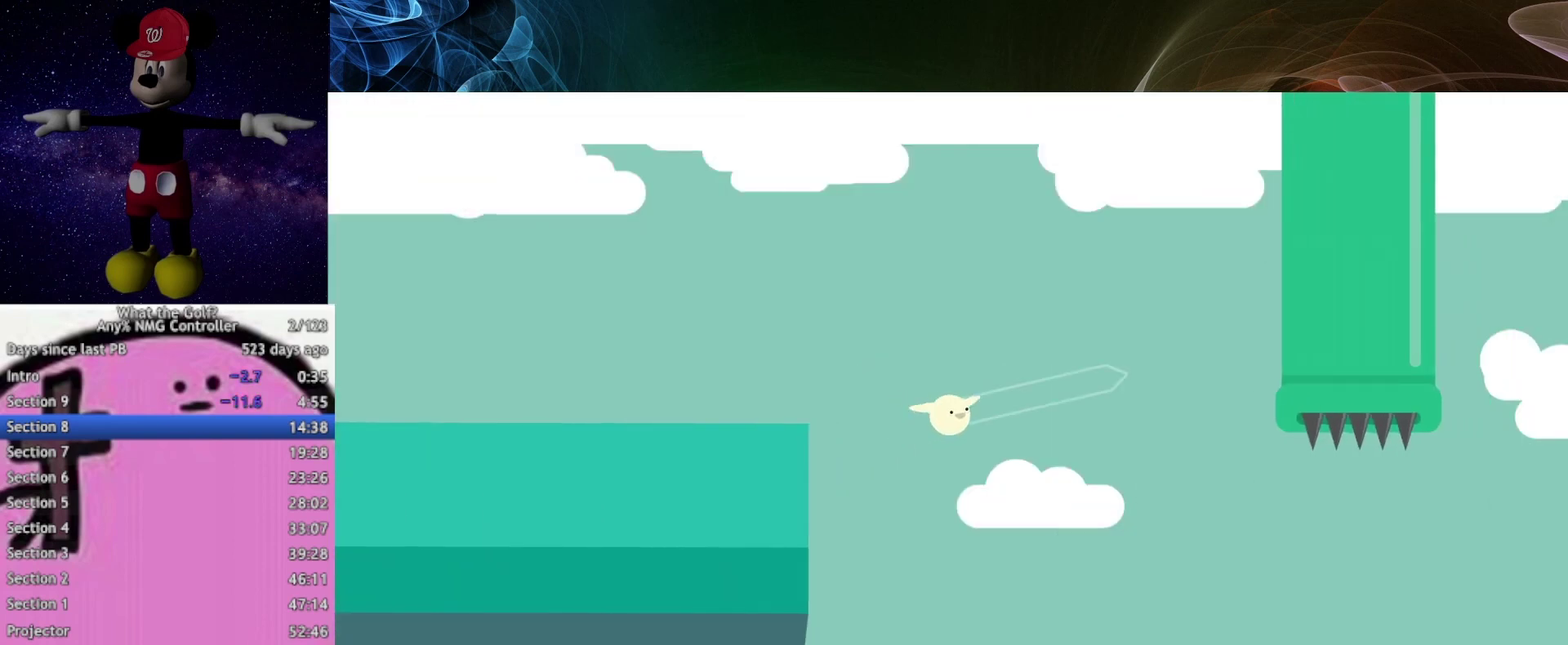
{"buttons": [], "left_stick": "right", "right_stick": "center", "events": []}
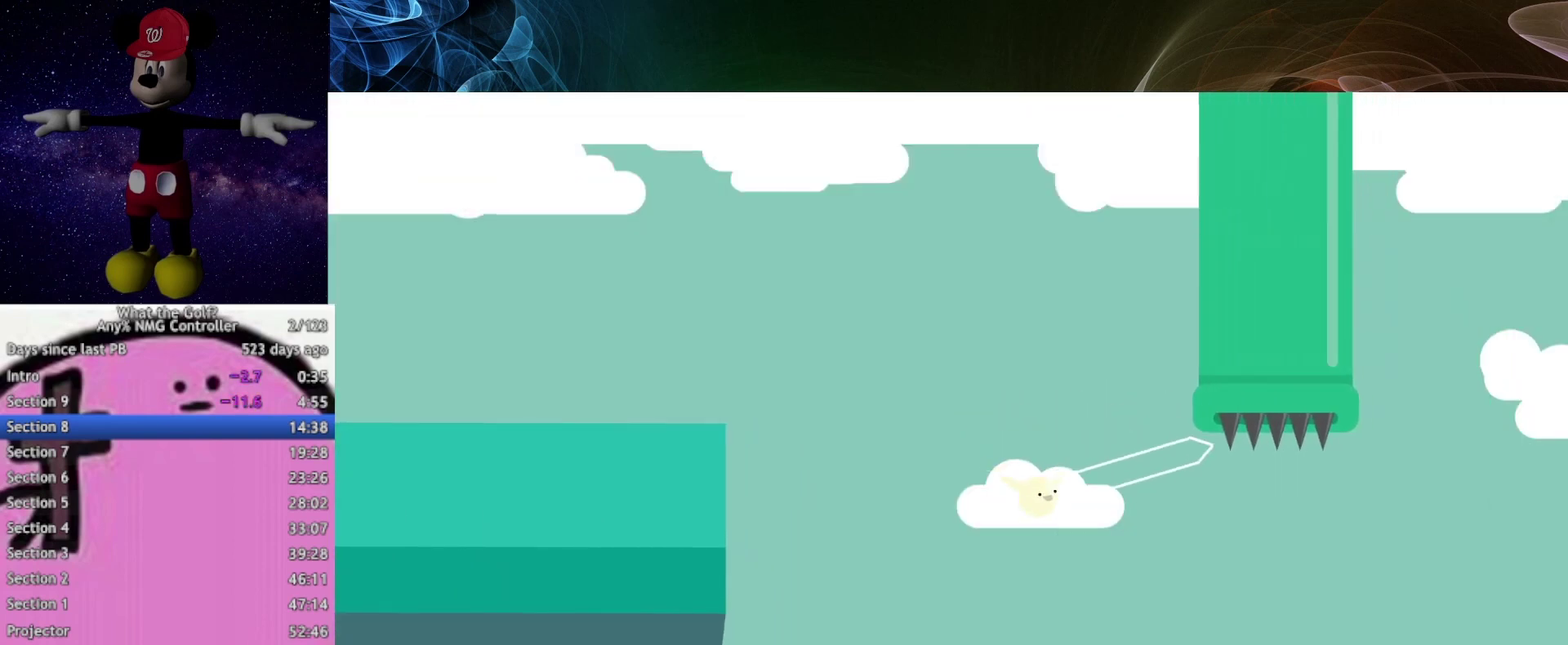
{"buttons": [], "left_stick": "right", "right_stick": "center", "events": []}
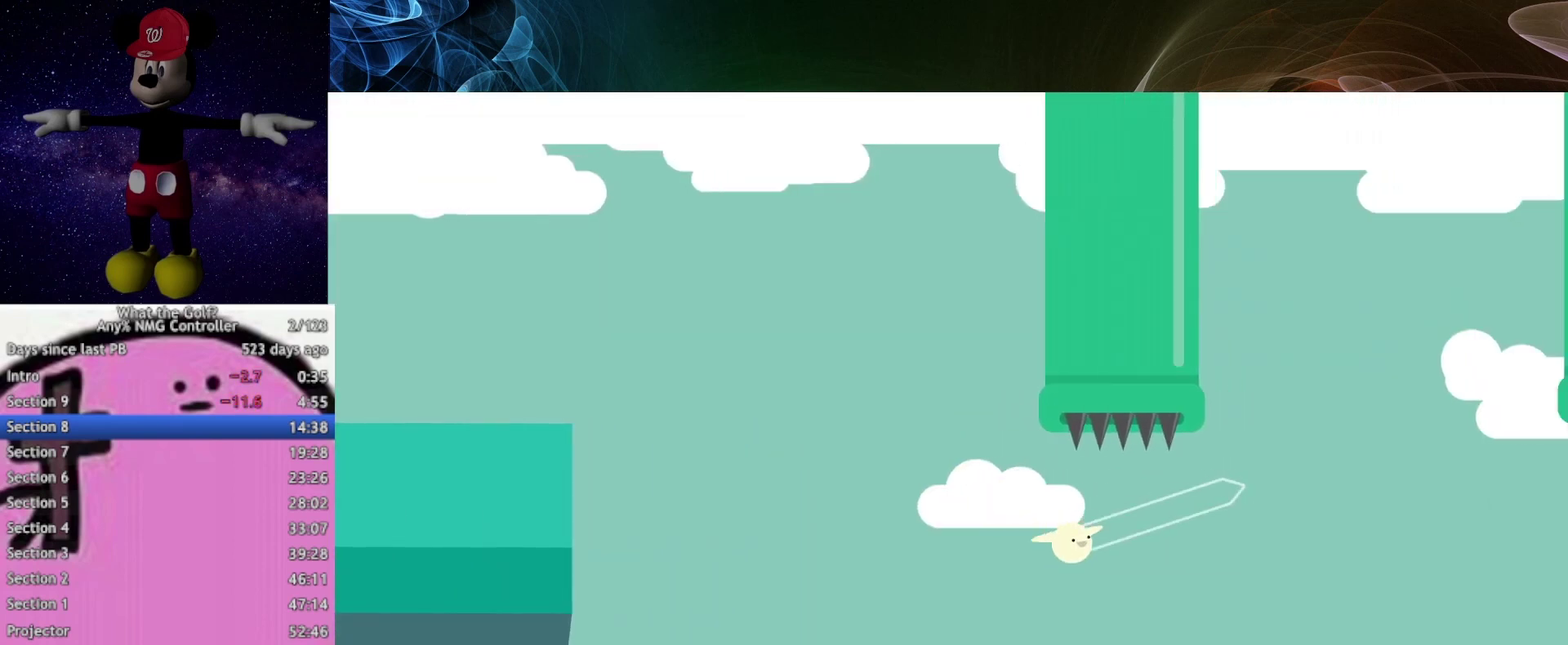
{"buttons": [], "left_stick": "up-right", "right_stick": "center", "events": [[67, "left_stick", "up-right"]]}
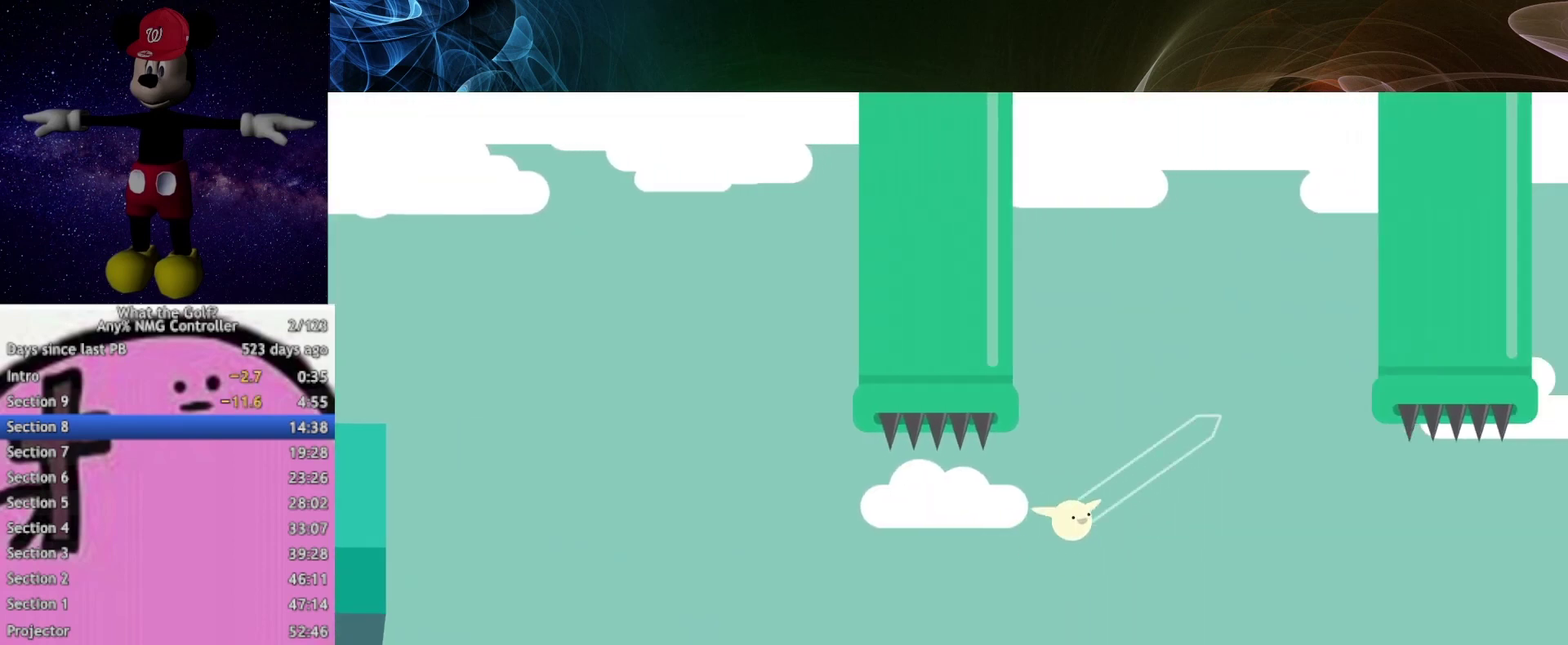
{"buttons": [], "left_stick": "up-right", "right_stick": "center", "events": [[267, "A", "down"], [333, "A", "up"]]}
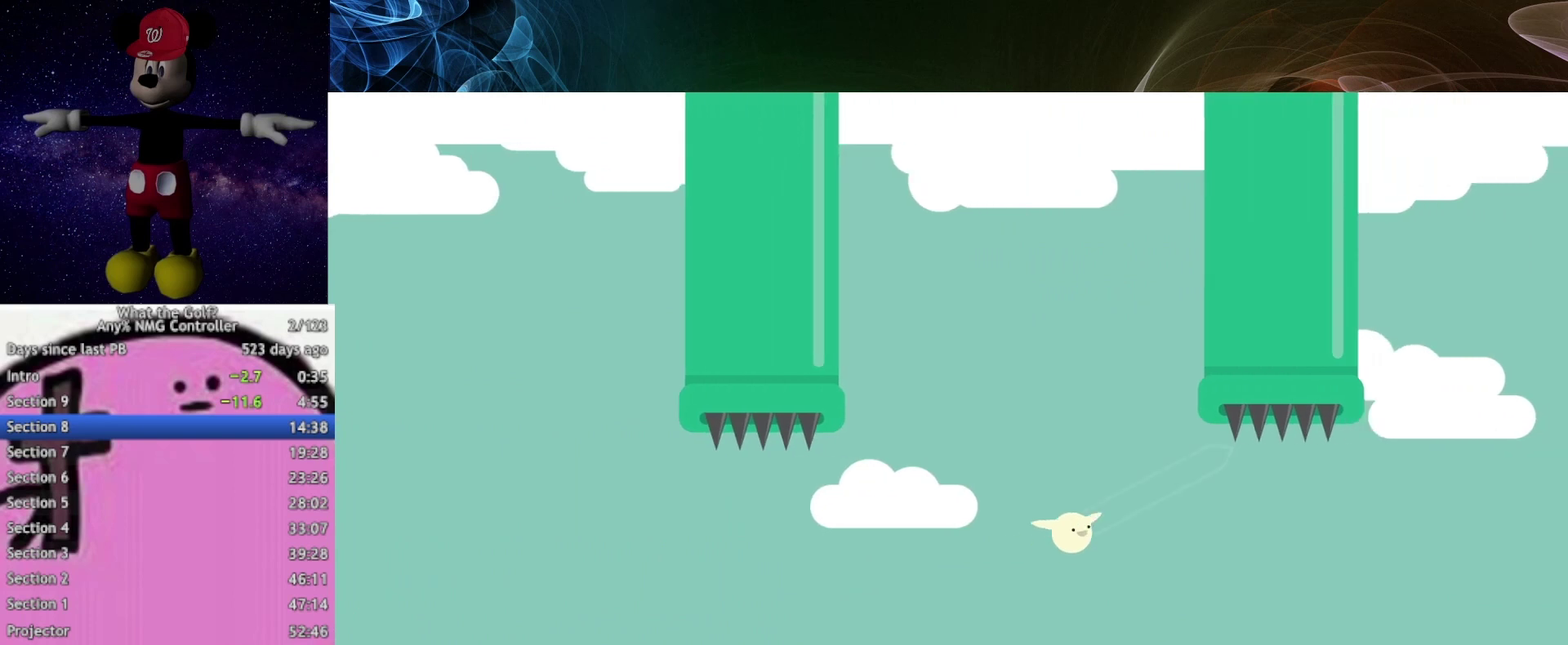
{"buttons": [], "left_stick": "up-right", "right_stick": "center", "events": [[367, "A", "down"], [433, "A", "up"]]}
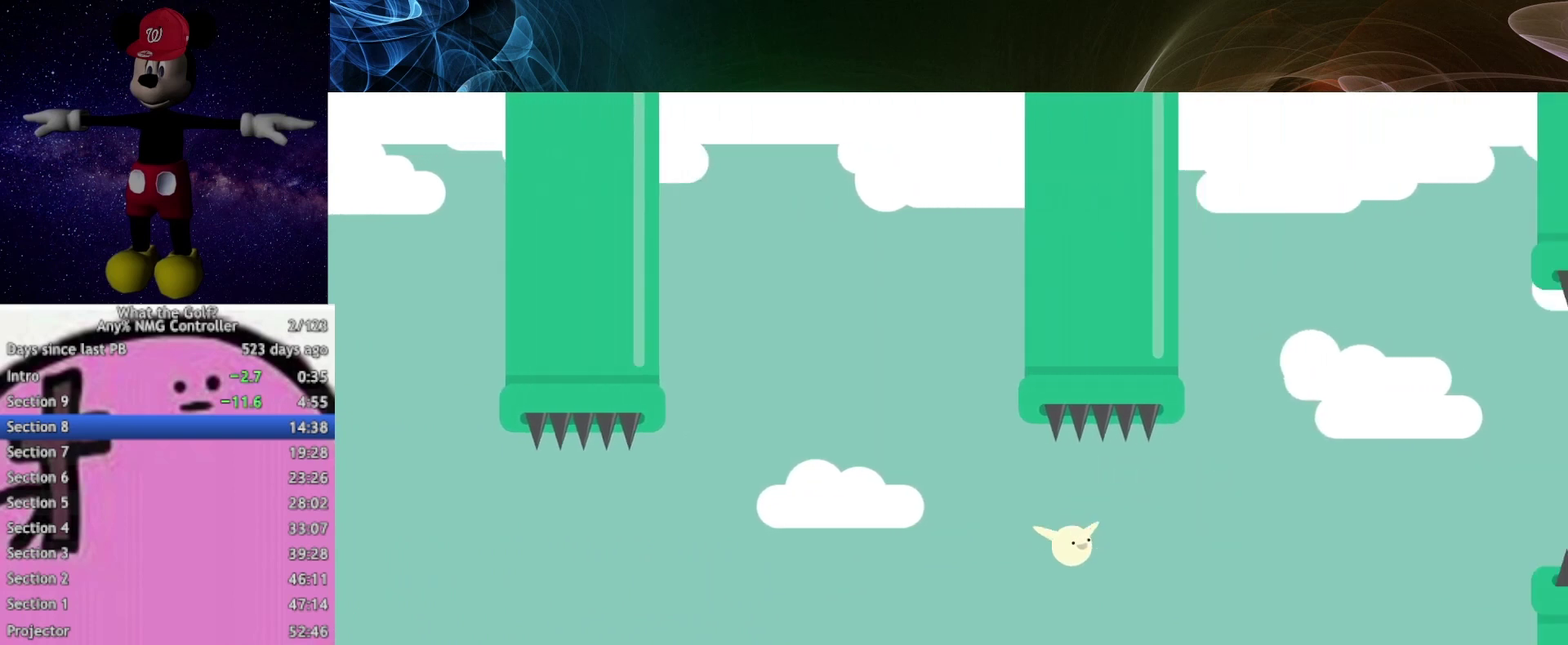
{"buttons": [], "left_stick": "up-right", "right_stick": "center", "events": []}
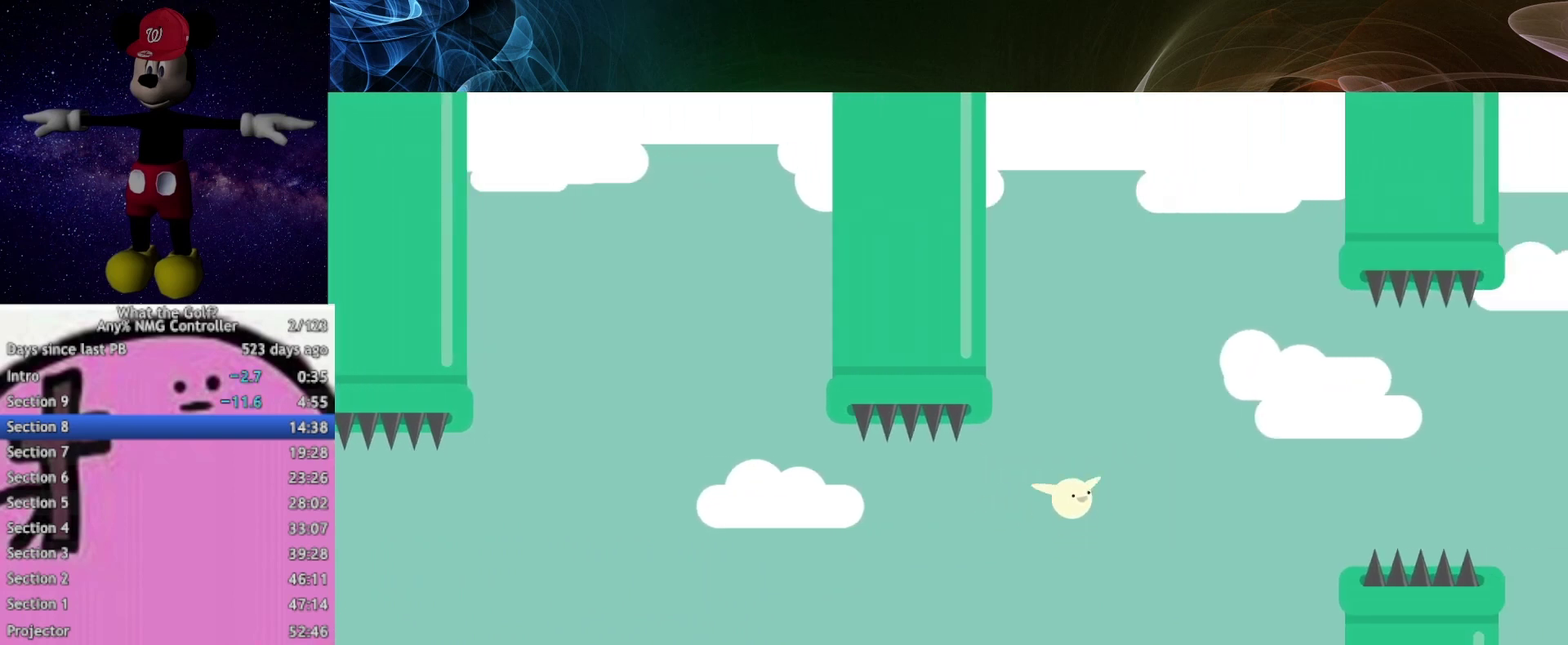
{"buttons": [], "left_stick": "right", "right_stick": "center", "events": [[367, "left_stick", "right"]]}
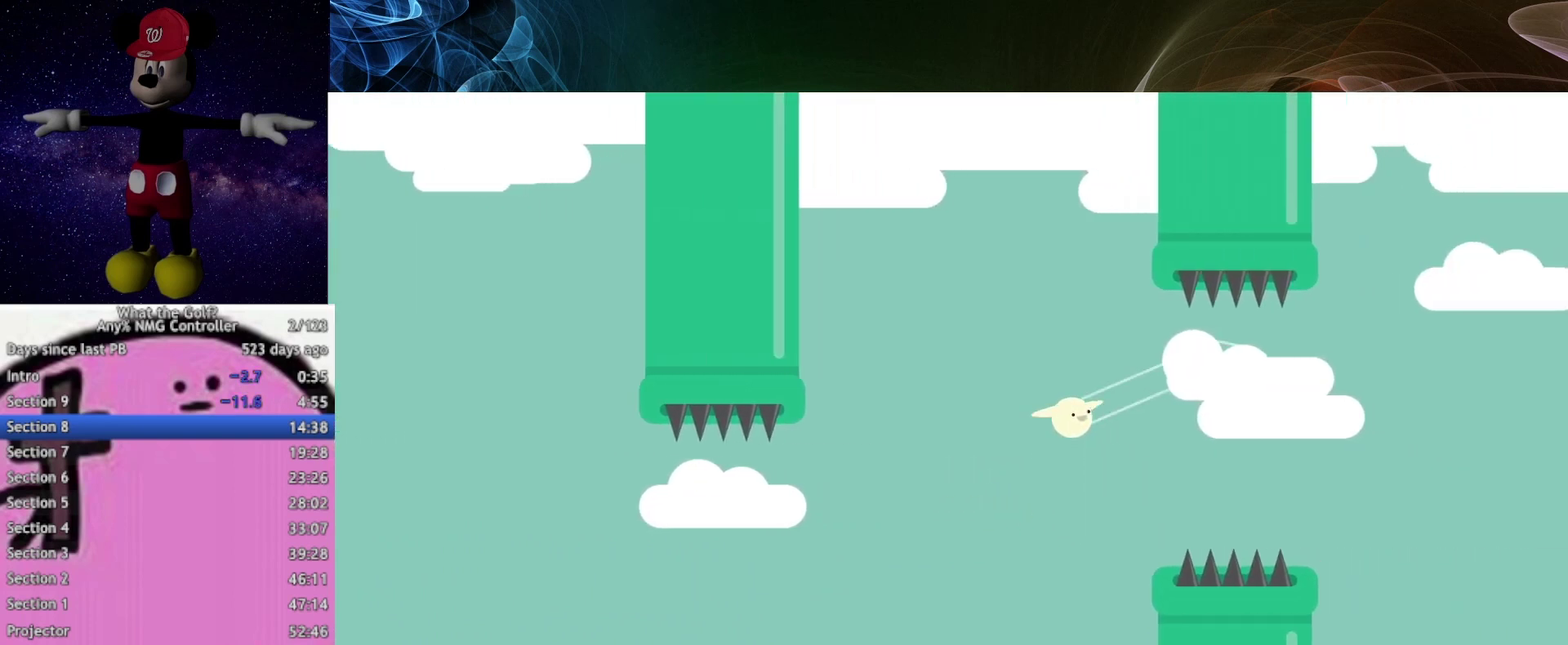
{"buttons": [], "left_stick": "right", "right_stick": "center", "events": []}
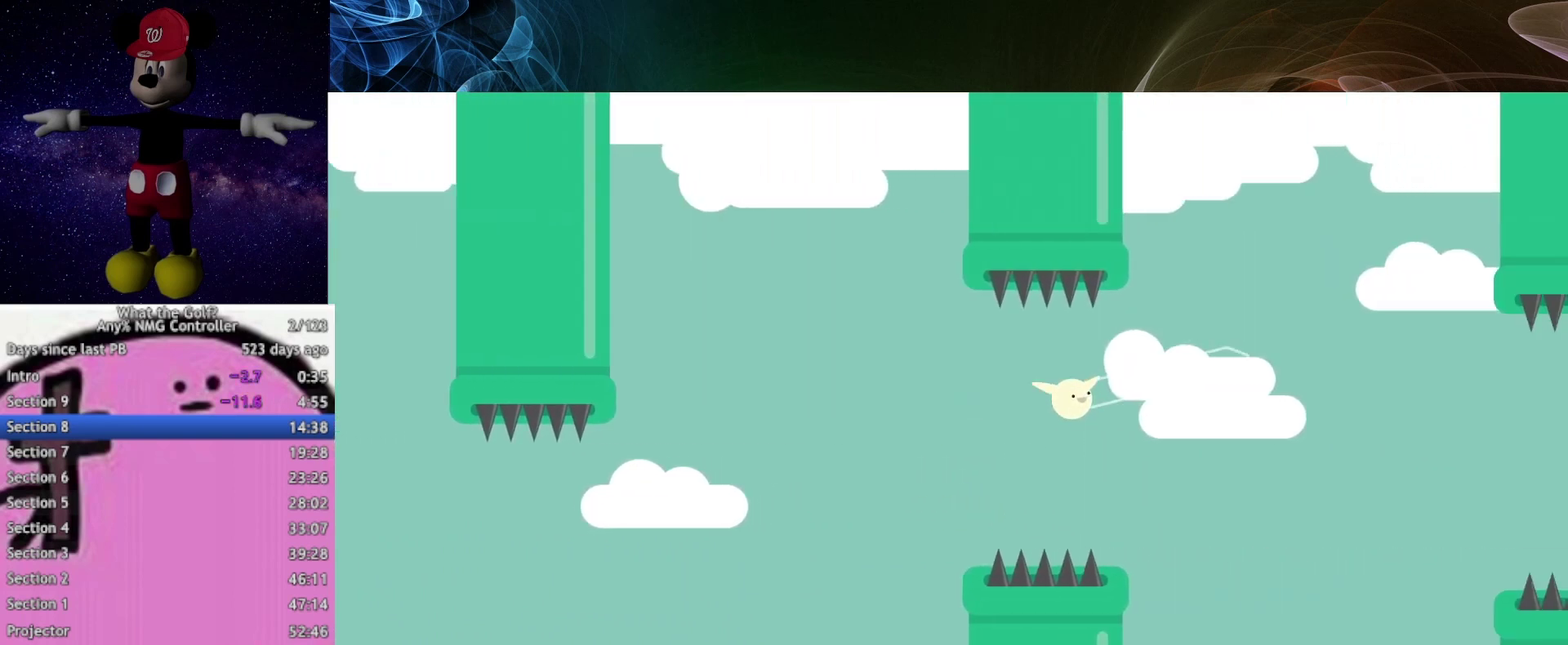
{"buttons": [], "left_stick": "right", "right_stick": "center", "events": []}
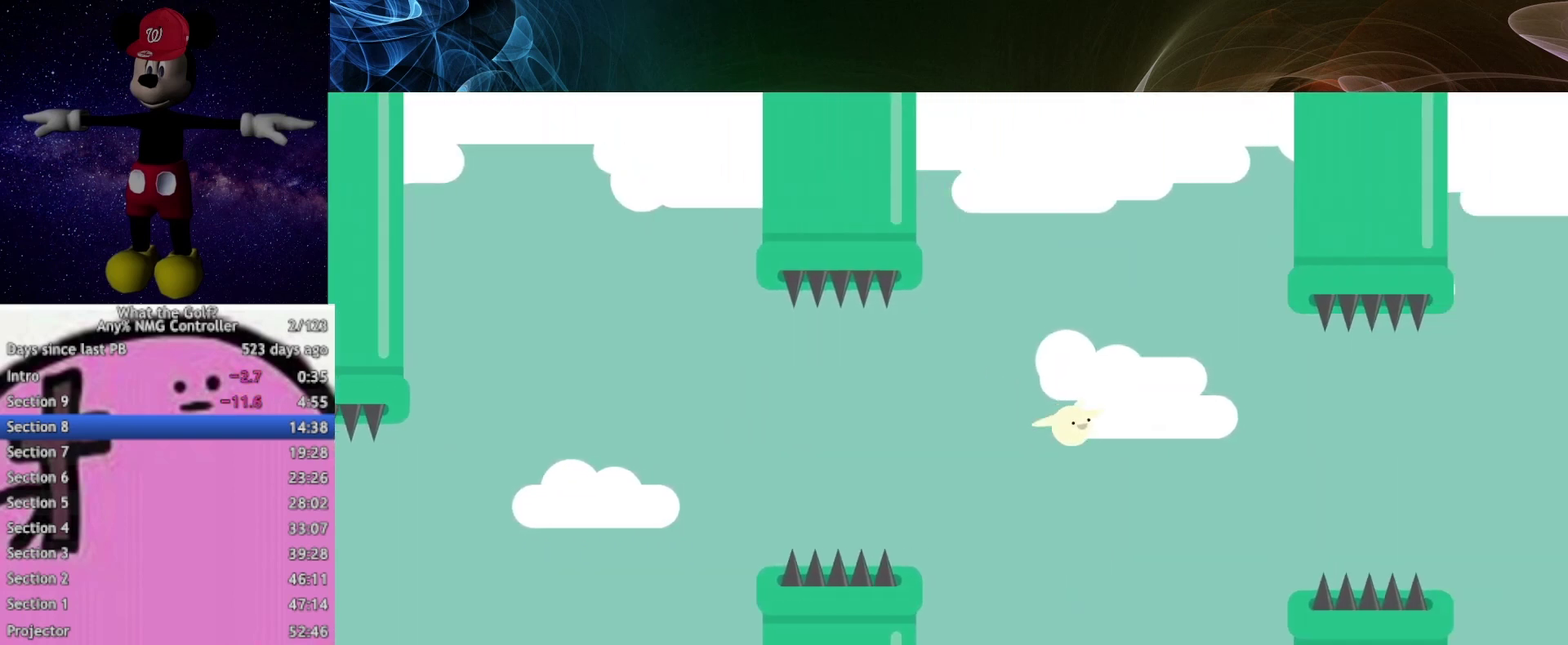
{"buttons": [], "left_stick": "right", "right_stick": "center", "events": []}
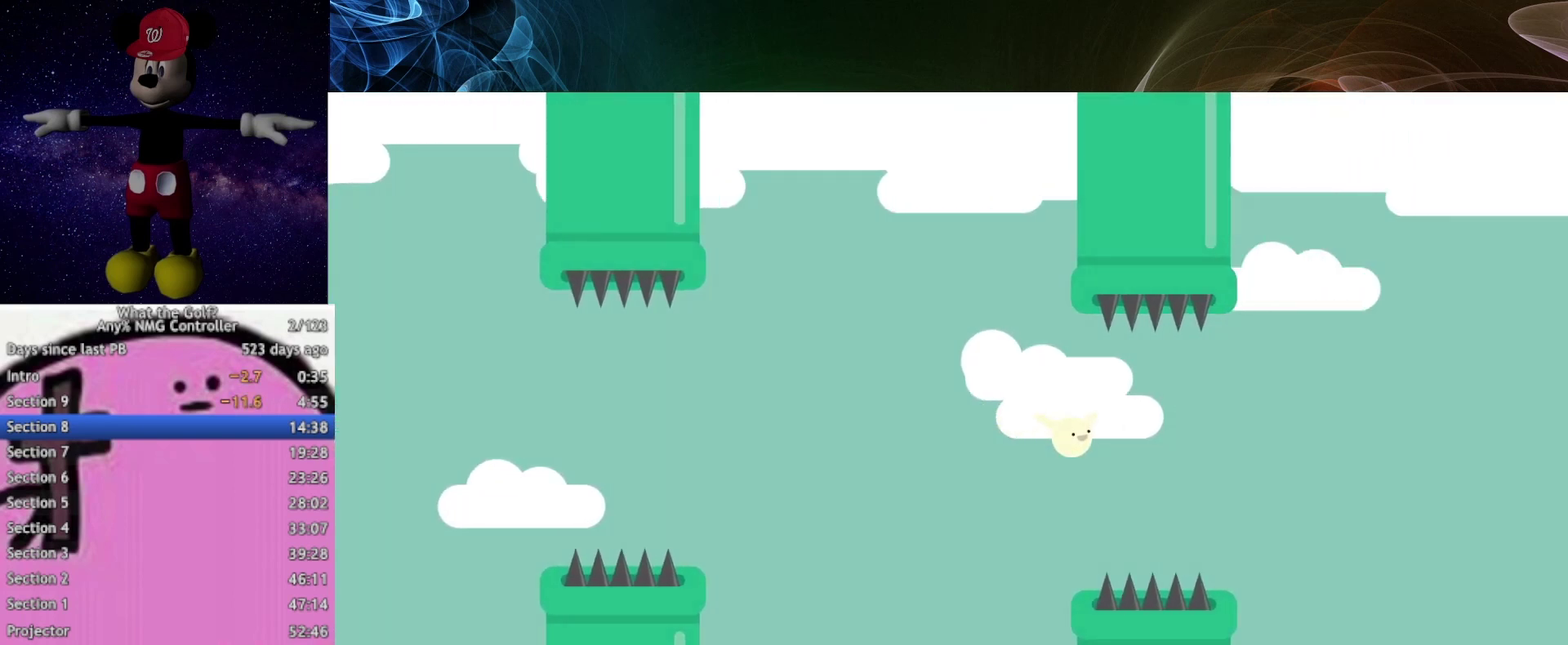
{"buttons": [], "left_stick": "right", "right_stick": "center", "events": []}
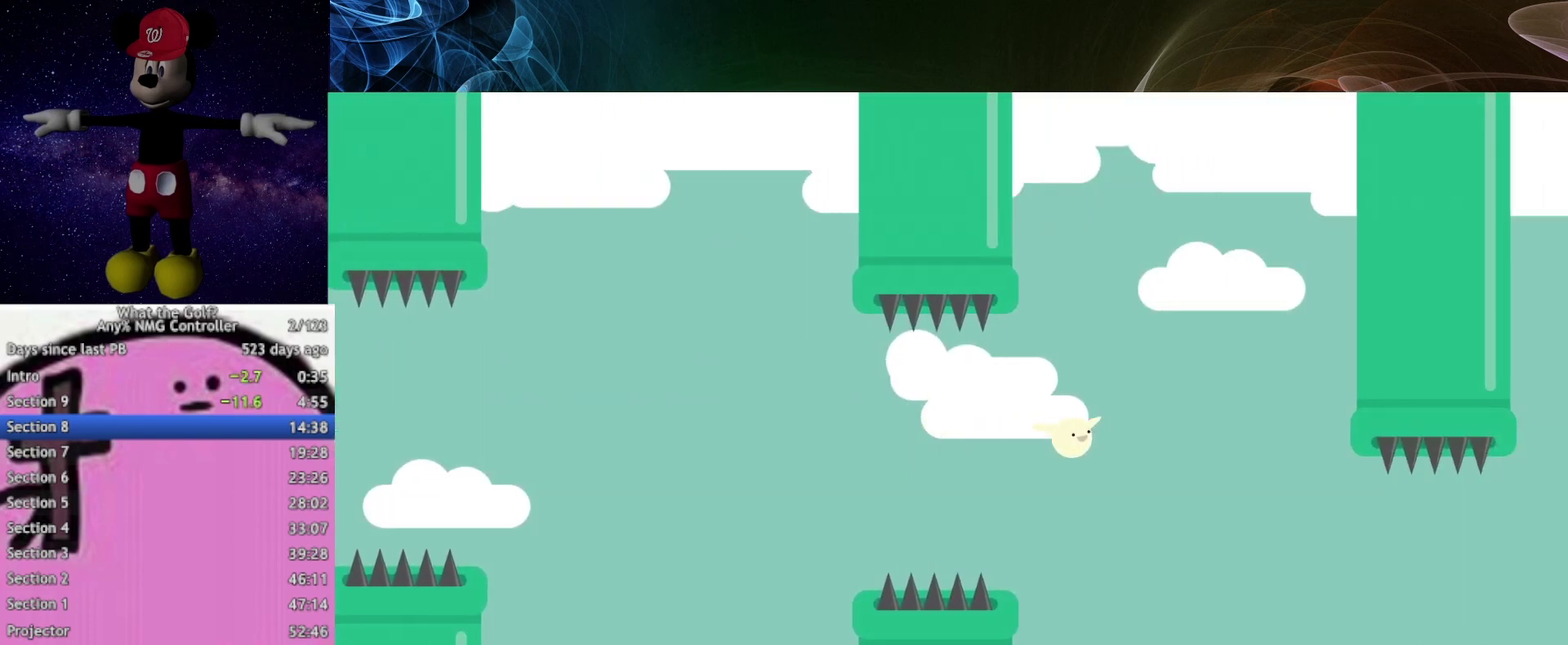
{"buttons": [], "left_stick": "right", "right_stick": "center", "events": []}
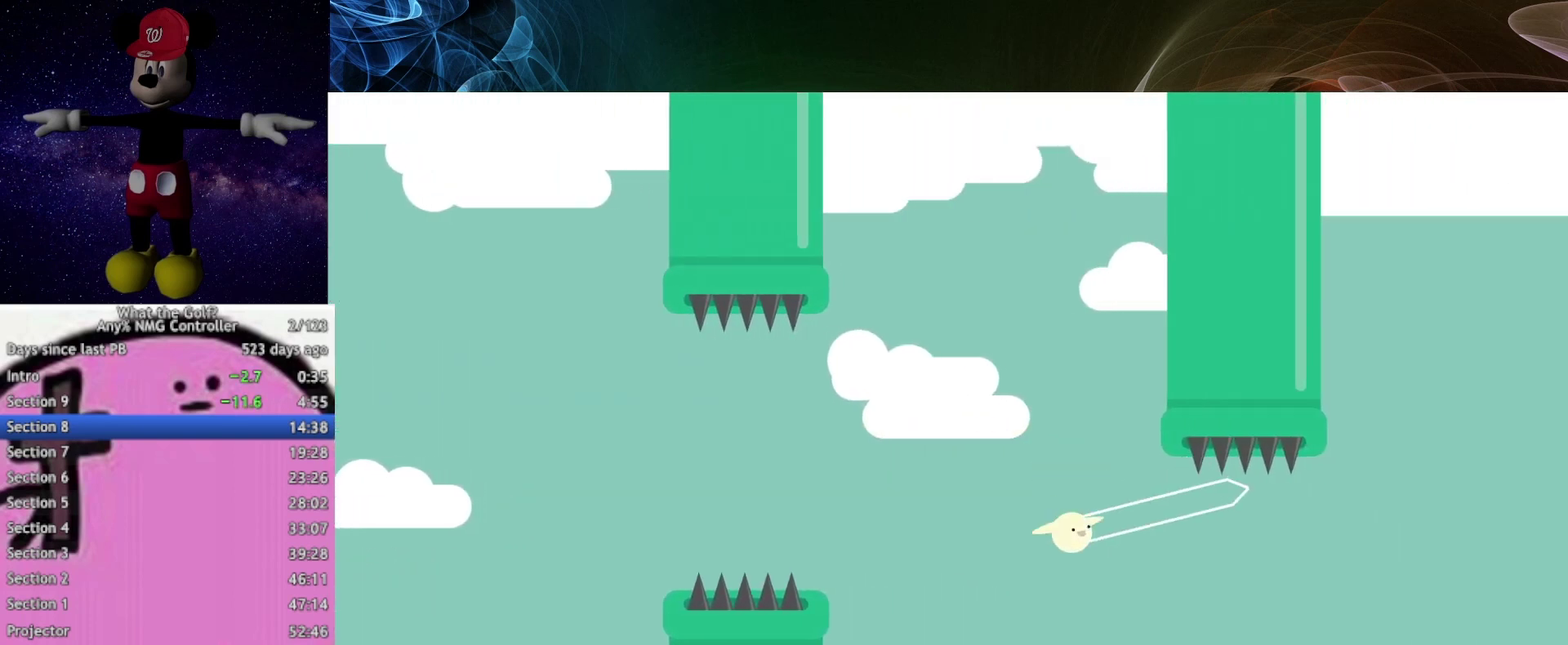
{"buttons": [], "left_stick": "right", "right_stick": "center", "events": []}
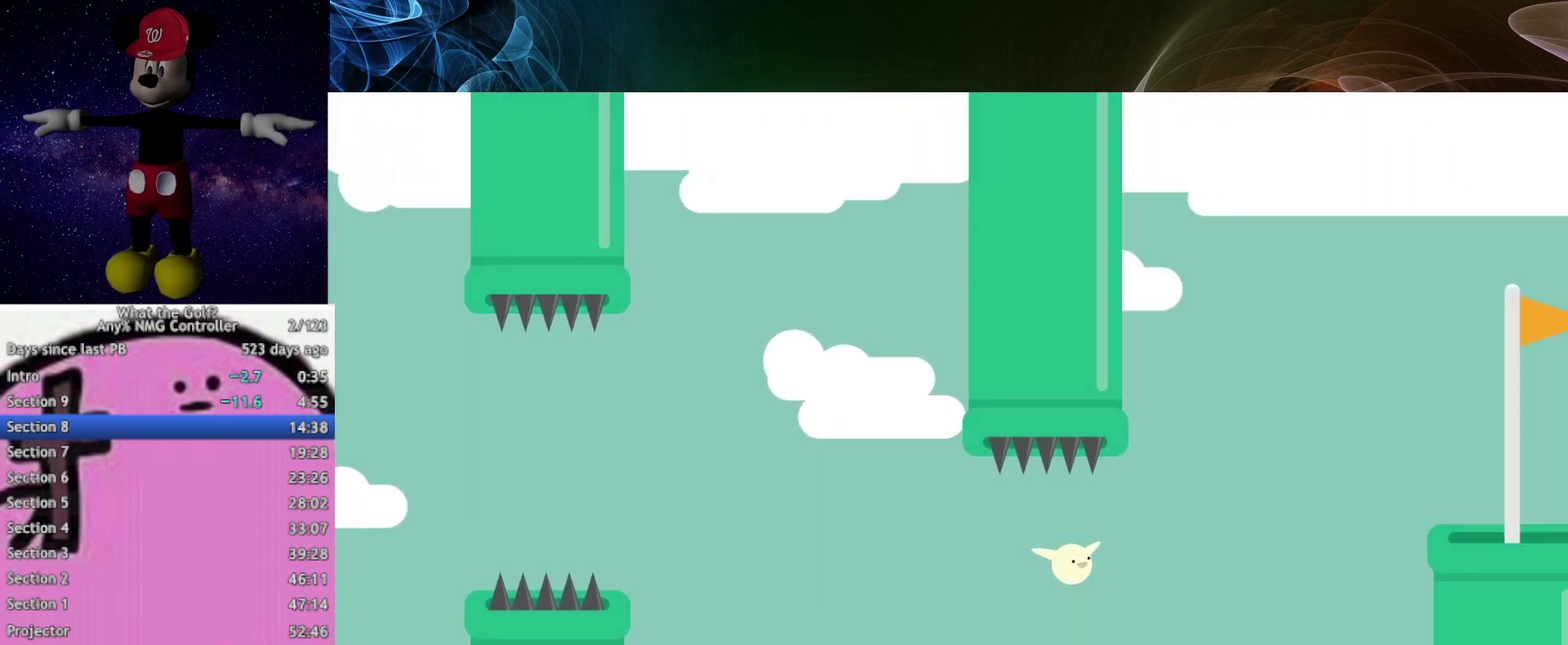
{"buttons": [], "left_stick": "right", "right_stick": "center", "events": []}